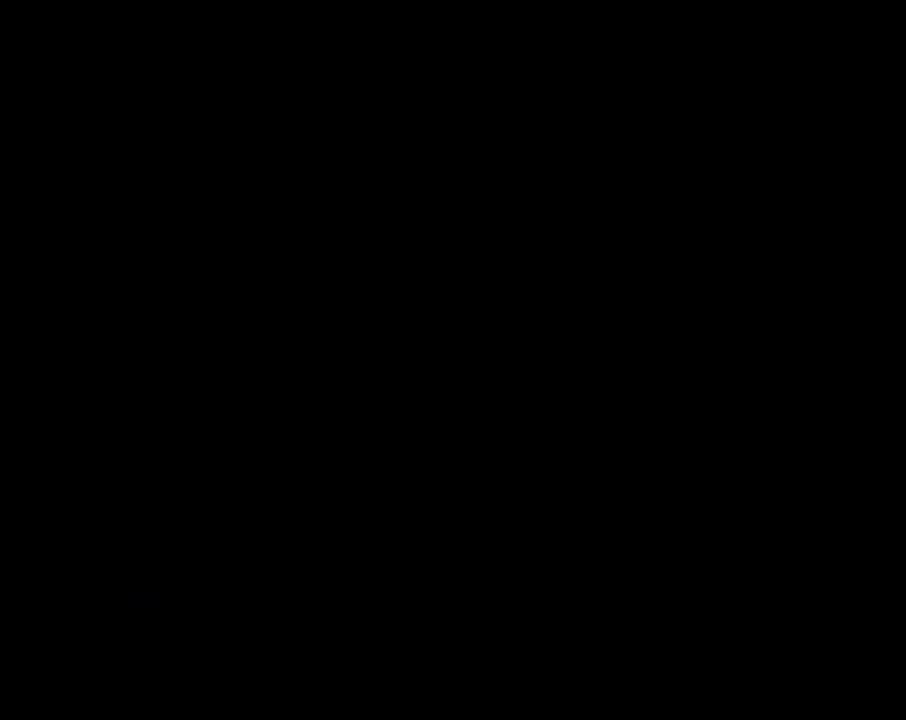
Gameplay with a controller (Nintendo layout); each line is a JSON object with the inputs held at the frame after it. "events" lists button and stick changes between this image and that frame as [ms after this image, input, new state], when the widget could be followed in between. Not read: L3 R3.
{"buttons": ["Y"], "events": []}
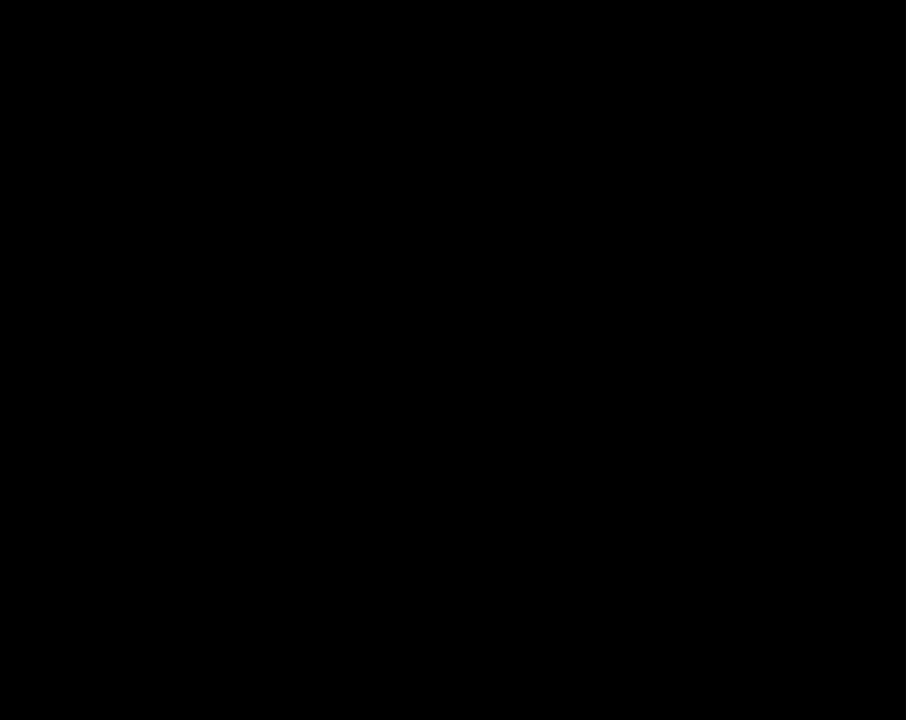
{"buttons": ["Y"], "events": []}
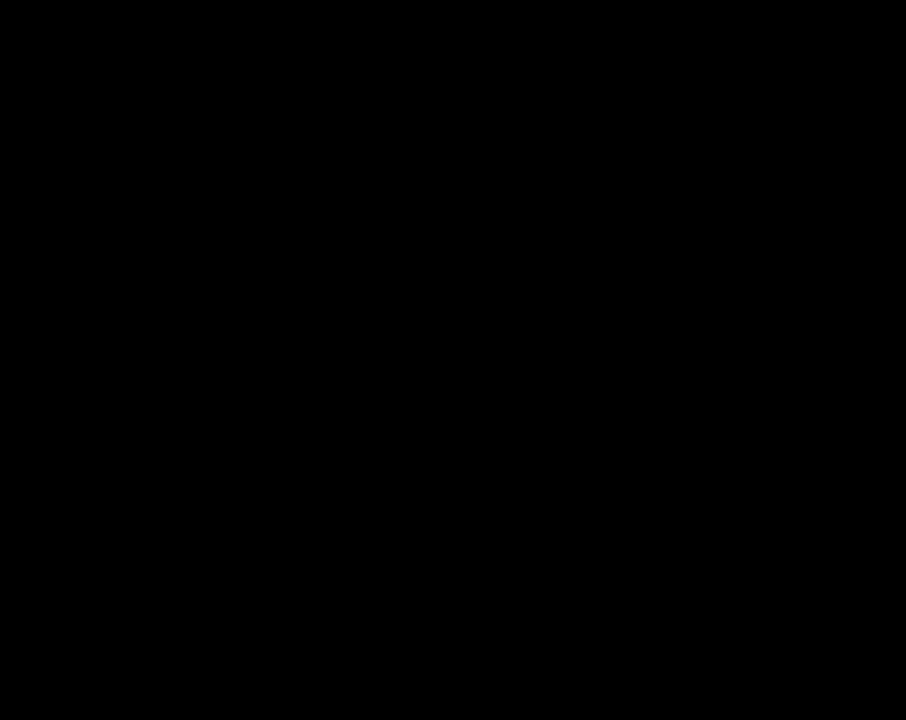
{"buttons": ["Y", "DPAD_RIGHT"], "events": [[333, "DPAD_RIGHT", "down"]]}
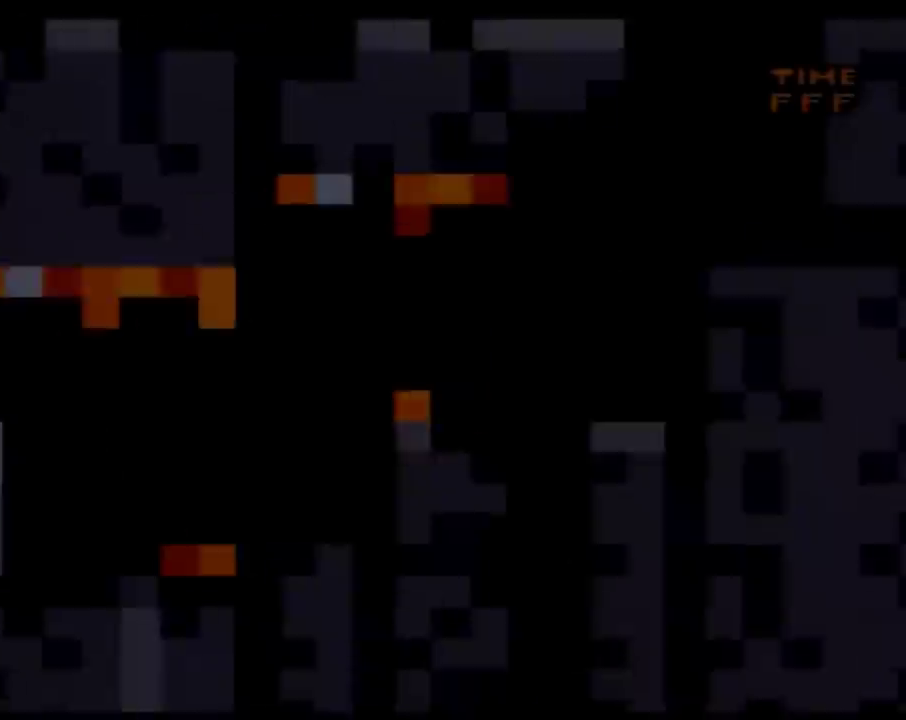
{"buttons": ["Y", "DPAD_RIGHT"], "events": []}
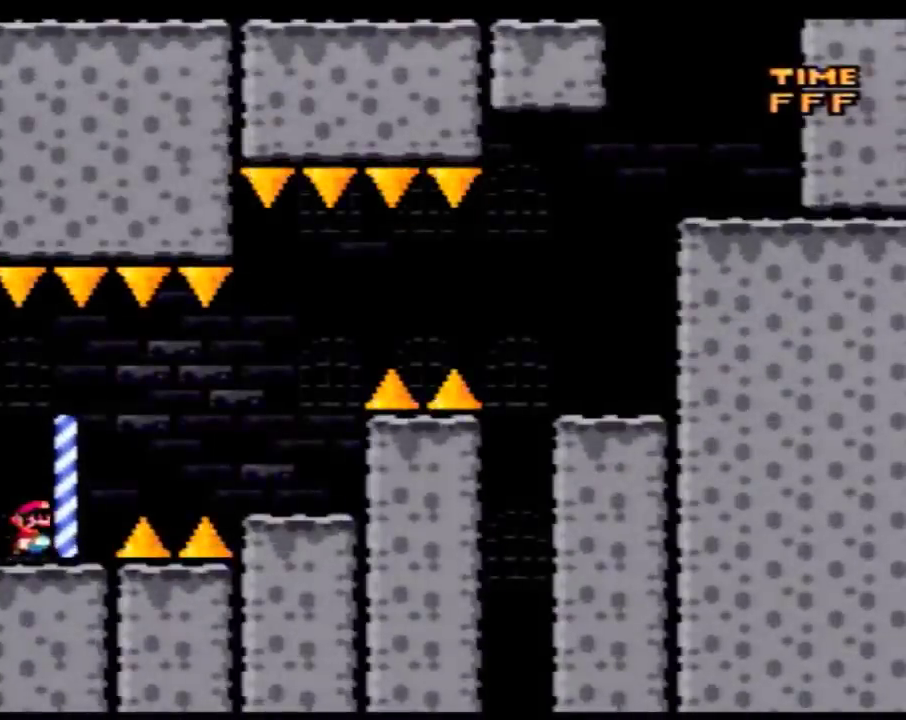
{"buttons": ["Y", "DPAD_LEFT"], "events": [[50, "B", "down"], [150, "B", "up"], [500, "DPAD_LEFT", "down"], [500, "DPAD_RIGHT", "up"]]}
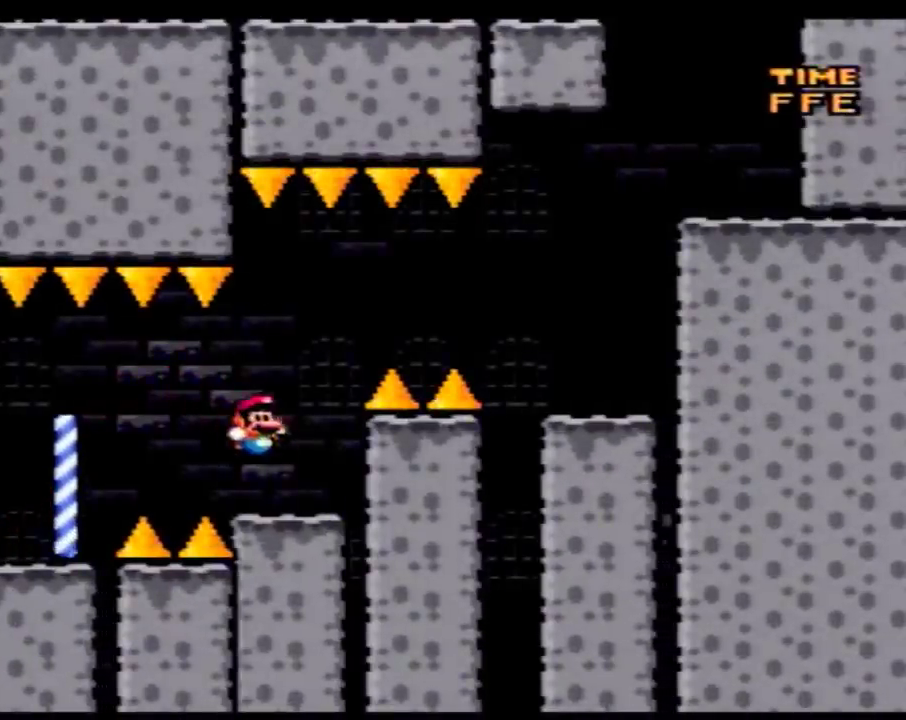
{"buttons": ["Y", "DPAD_LEFT"], "events": [[50, "B", "down"], [83, "DPAD_LEFT", "up"], [117, "DPAD_RIGHT", "down"], [367, "DPAD_LEFT", "down"], [367, "DPAD_RIGHT", "up"], [400, "B", "up"]]}
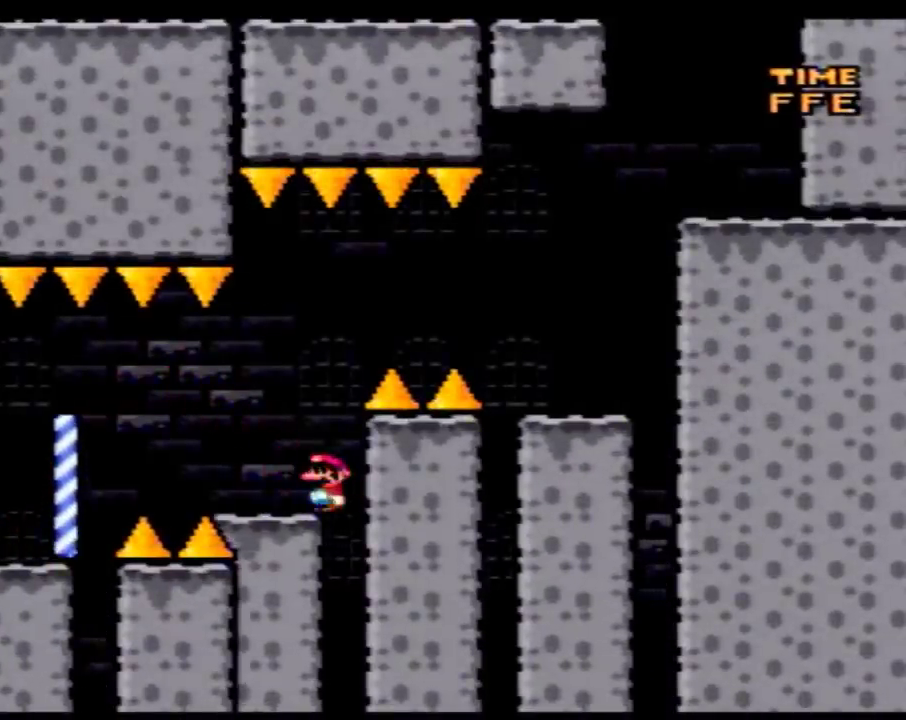
{"buttons": ["B", "Y", "DPAD_RIGHT"], "events": [[117, "DPAD_LEFT", "up"], [150, "DPAD_RIGHT", "down"], [333, "B", "down"]]}
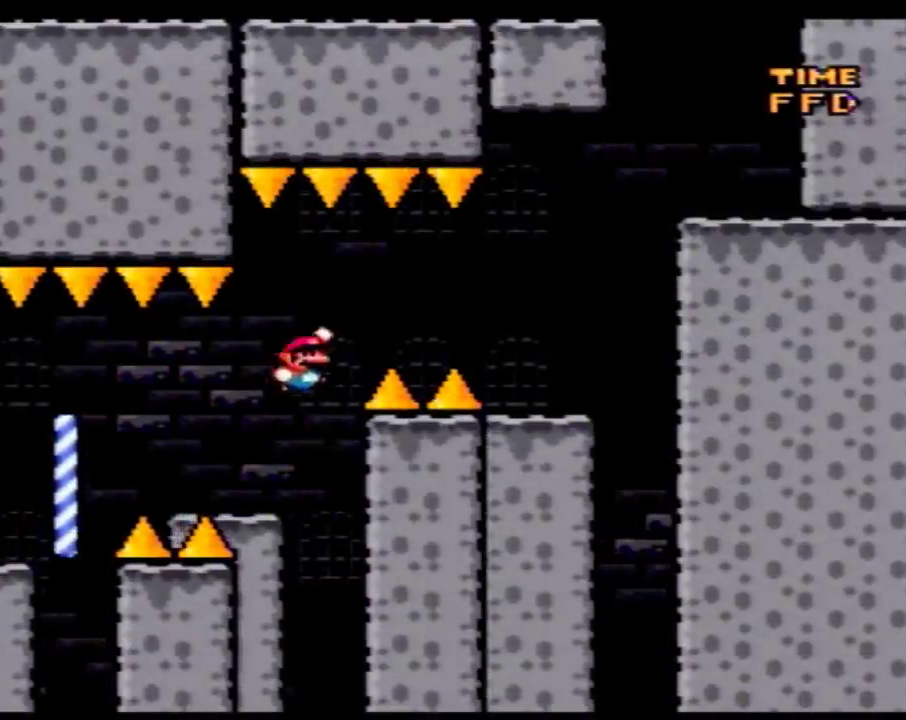
{"buttons": [], "events": [[183, "B", "up"], [217, "DPAD_LEFT", "down"], [217, "DPAD_RIGHT", "up"], [433, "Y", "up"], [467, "DPAD_LEFT", "up"]]}
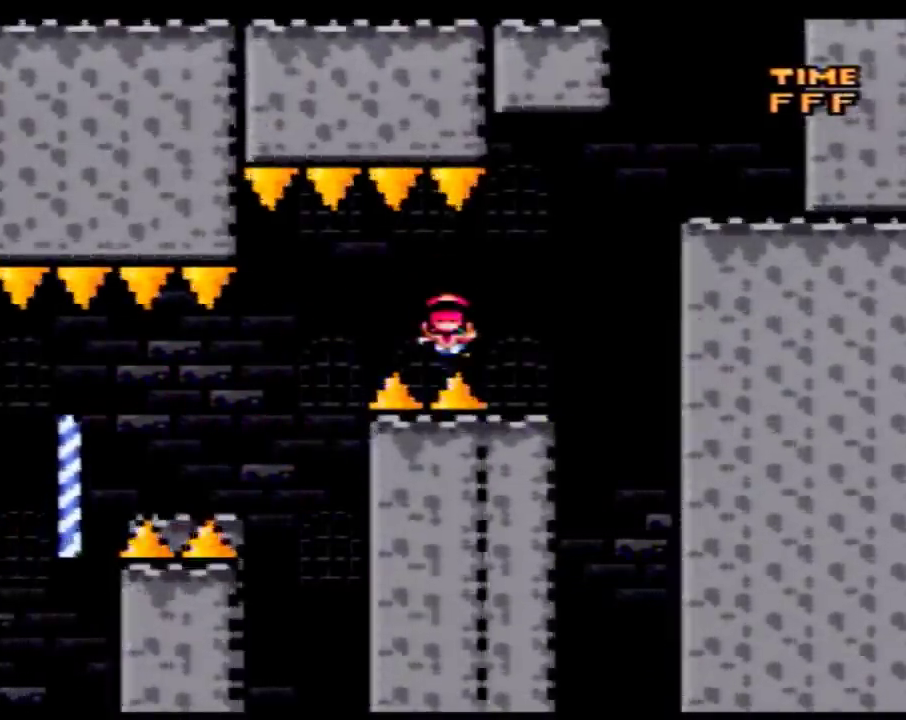
{"buttons": [], "events": []}
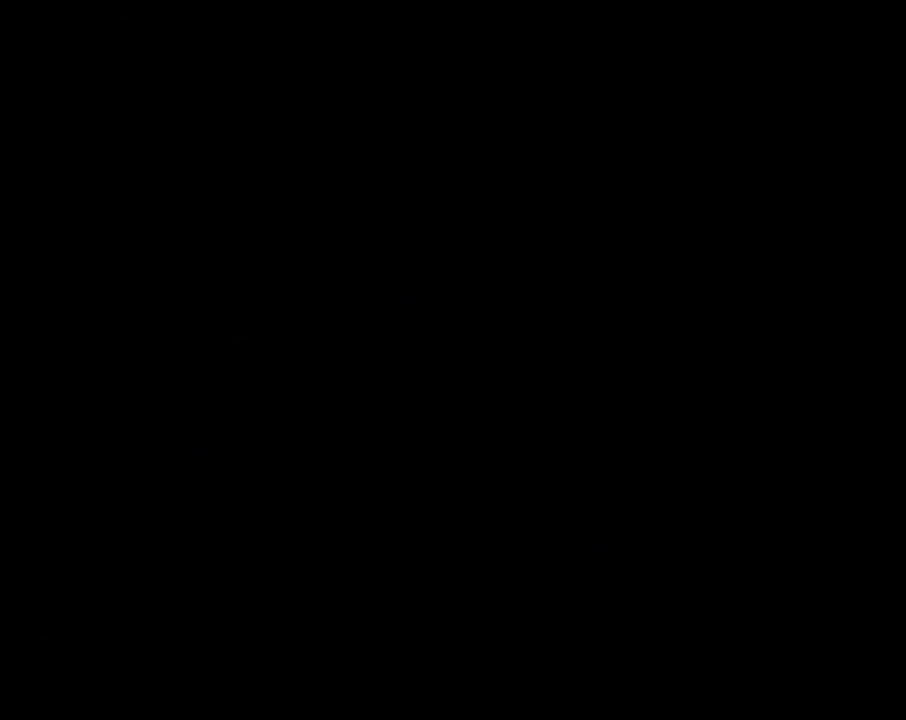
{"buttons": [], "events": []}
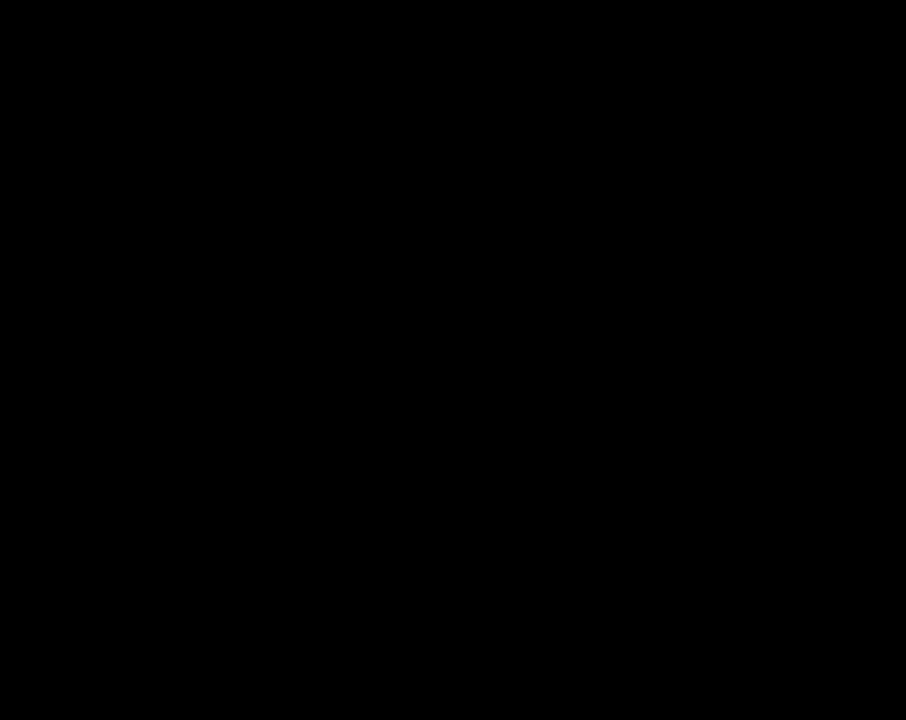
{"buttons": [], "events": []}
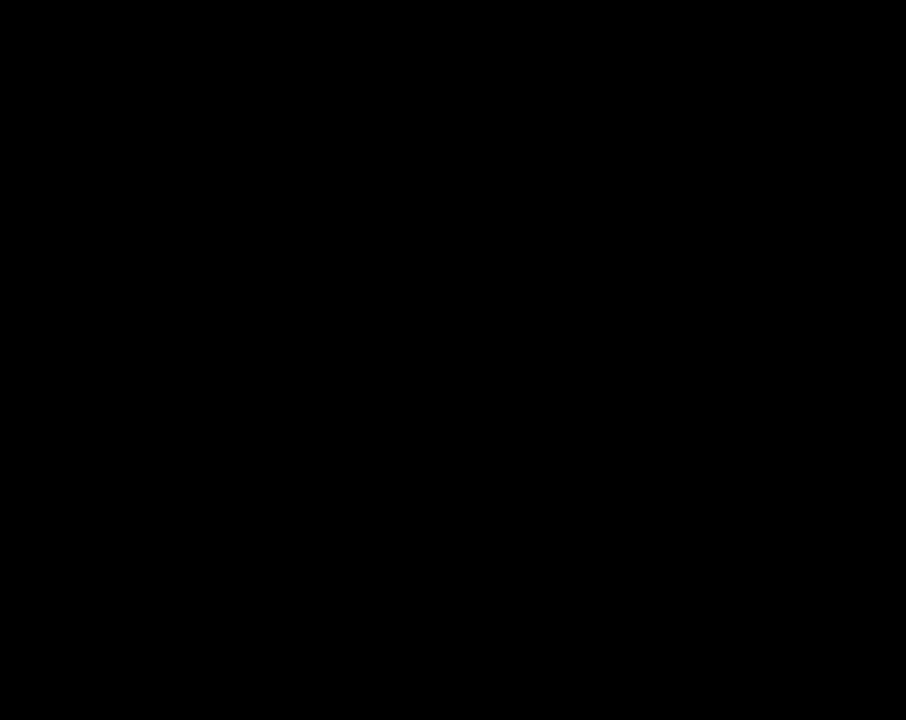
{"buttons": ["Y", "DPAD_RIGHT"], "events": [[467, "Y", "down"], [500, "DPAD_RIGHT", "down"]]}
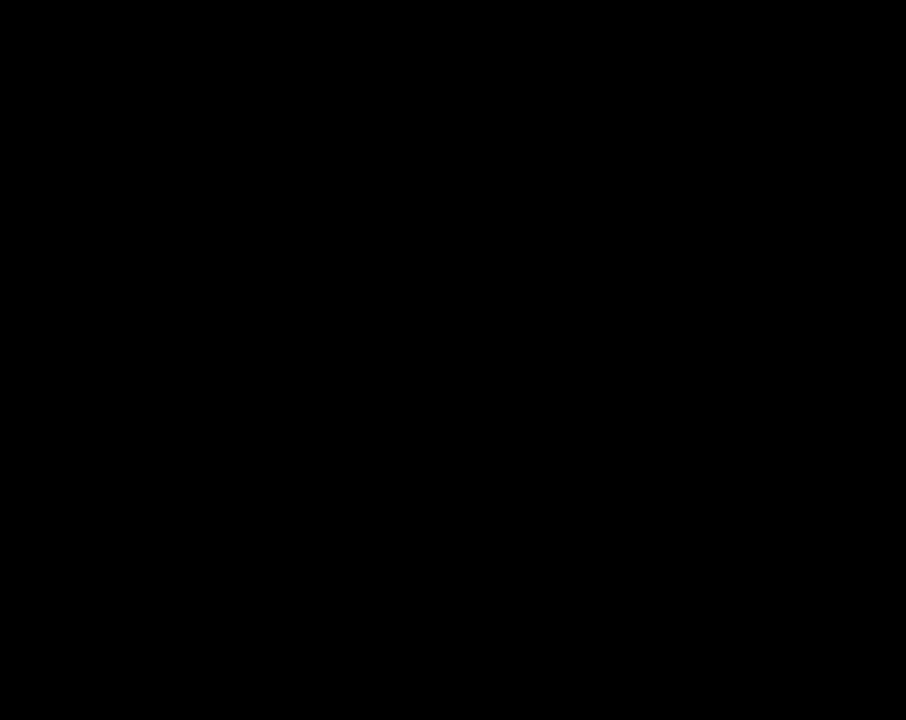
{"buttons": ["Y", "DPAD_RIGHT"], "events": []}
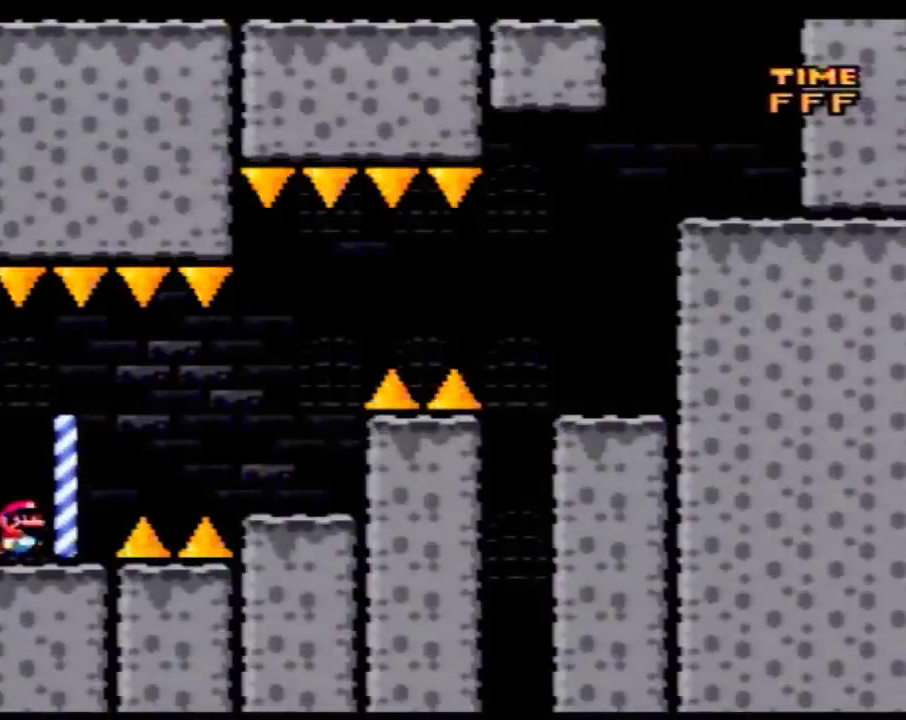
{"buttons": ["Y", "DPAD_RIGHT"], "events": [[217, "B", "down"], [267, "B", "up"]]}
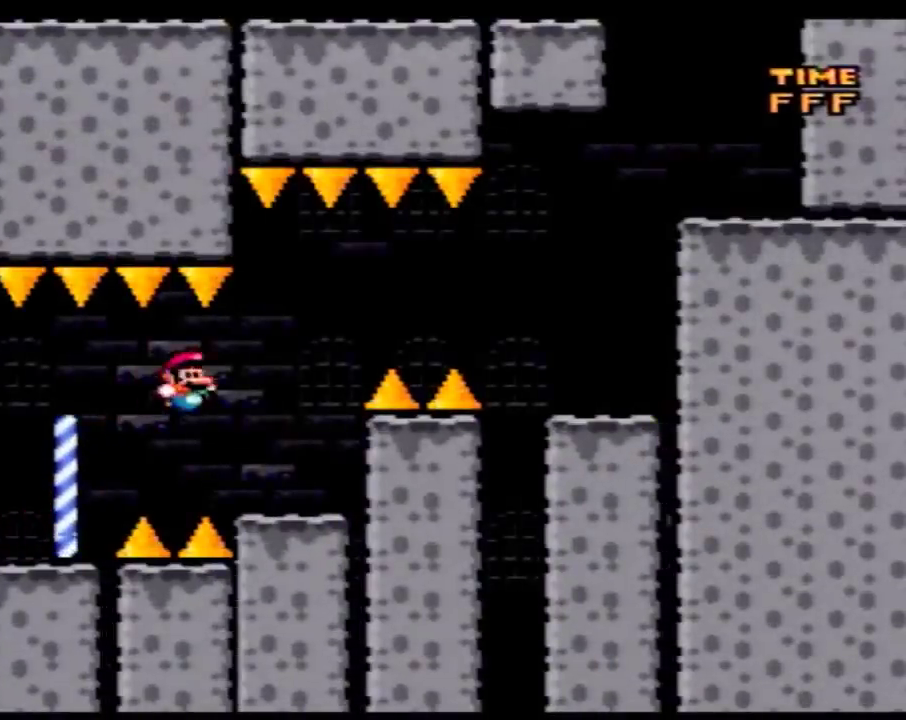
{"buttons": ["B", "Y", "DPAD_RIGHT"], "events": [[150, "DPAD_LEFT", "down"], [150, "DPAD_RIGHT", "up"], [217, "B", "down"], [250, "DPAD_LEFT", "up"], [250, "DPAD_RIGHT", "down"]]}
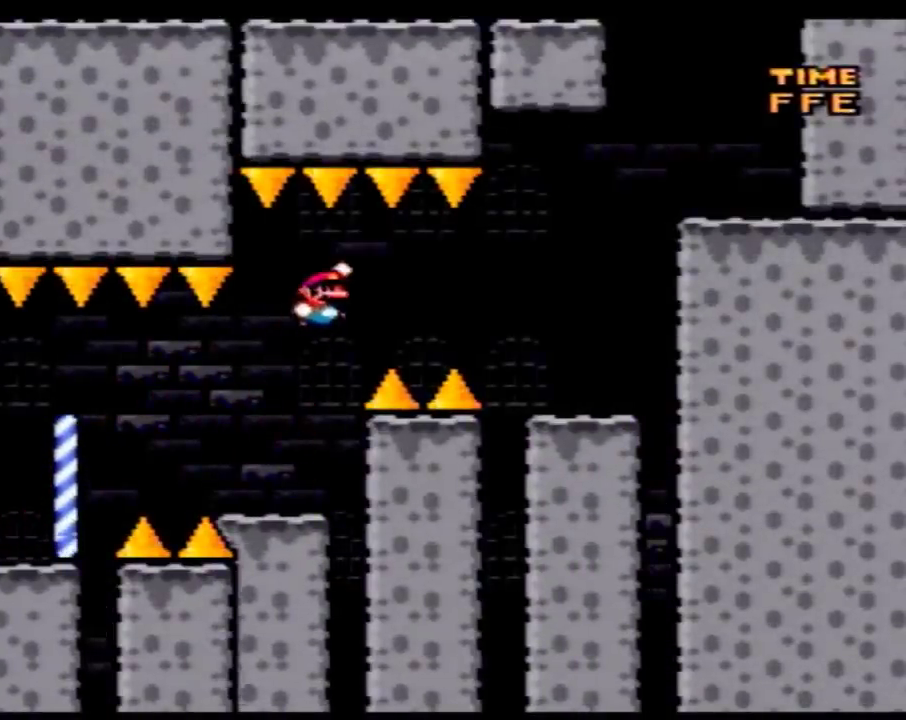
{"buttons": ["B", "Y", "DPAD_LEFT"], "events": [[300, "B", "up"], [467, "B", "down"], [467, "DPAD_LEFT", "down"], [467, "DPAD_RIGHT", "up"]]}
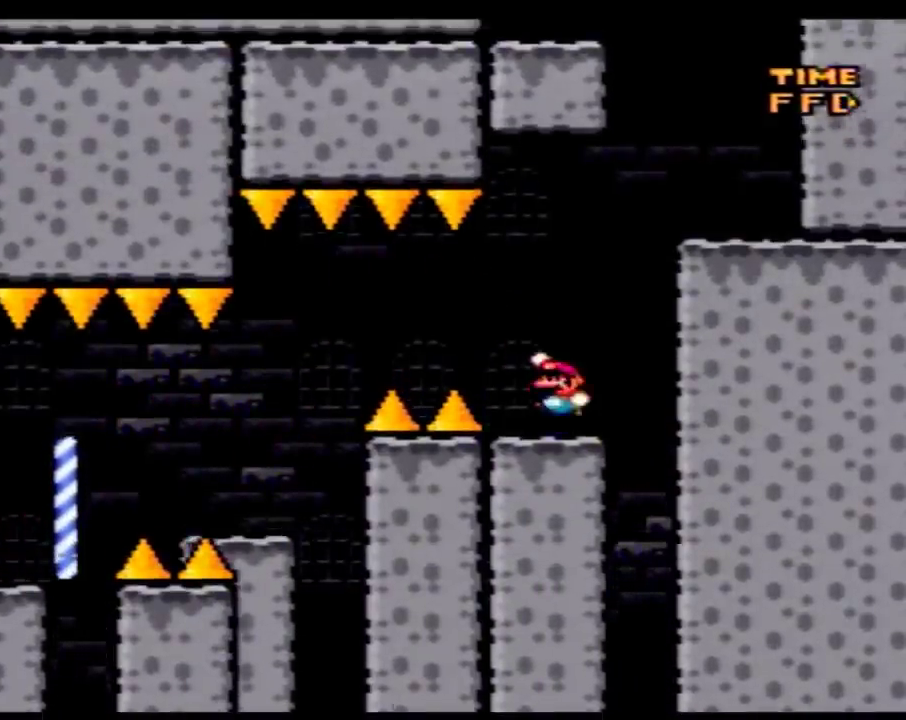
{"buttons": ["Y", "DPAD_LEFT"], "events": [[50, "DPAD_LEFT", "up"], [83, "DPAD_RIGHT", "down"], [333, "B", "up"], [400, "DPAD_RIGHT", "up"], [500, "DPAD_LEFT", "down"]]}
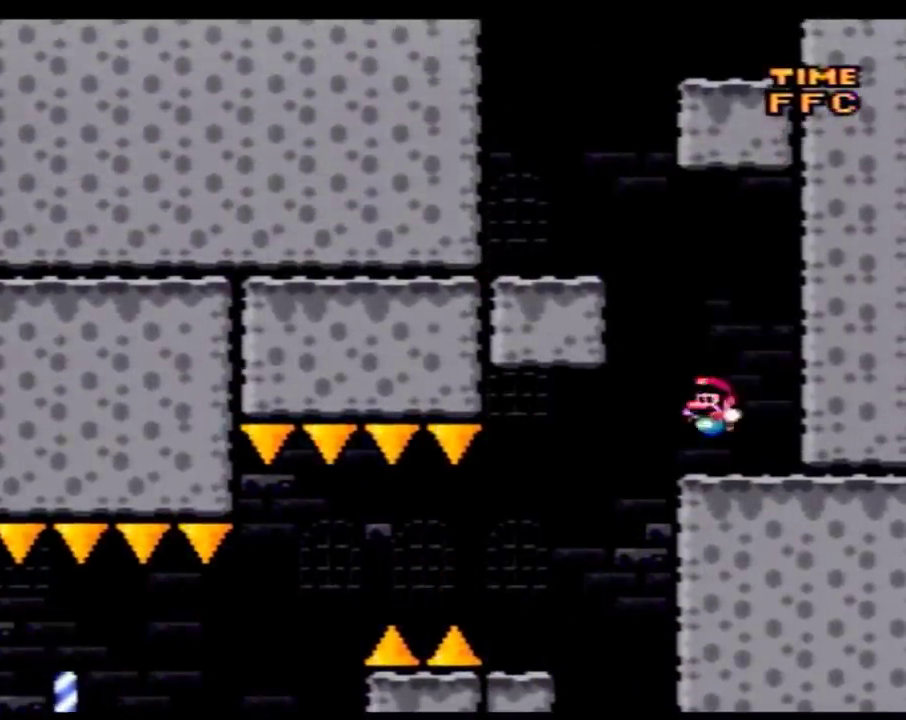
{"buttons": ["Y", "DPAD_UP"], "events": [[17, "DPAD_UP", "down"], [50, "B", "down"], [467, "B", "up"], [483, "DPAD_LEFT", "up"]]}
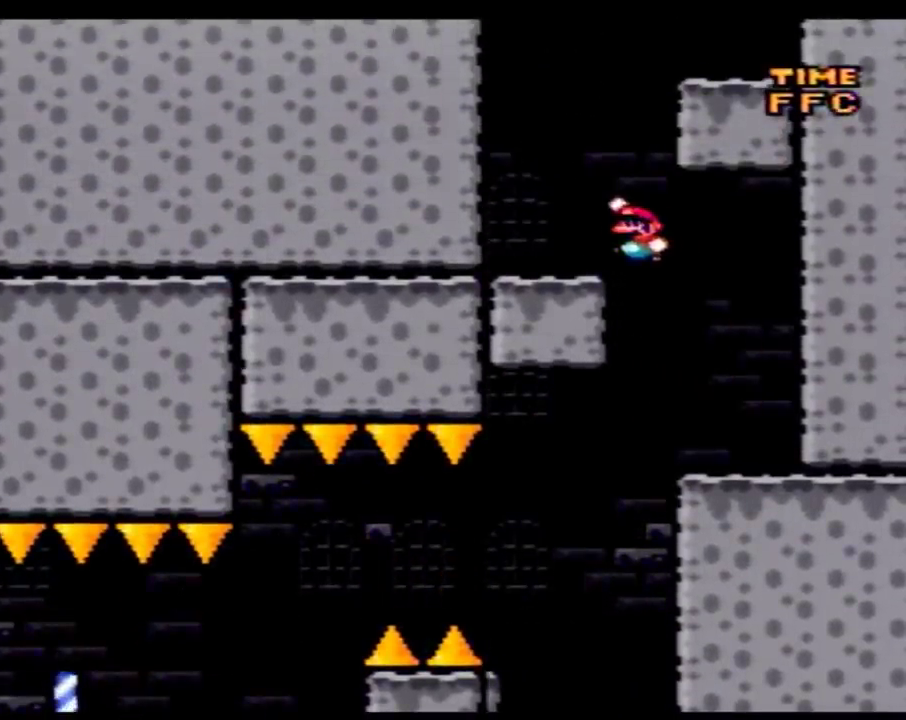
{"buttons": ["Y", "DPAD_RIGHT"], "events": [[33, "DPAD_RIGHT", "down"], [33, "DPAD_UP", "up"], [117, "B", "down"], [150, "DPAD_RIGHT", "up"], [233, "DPAD_RIGHT", "down"], [500, "B", "up"]]}
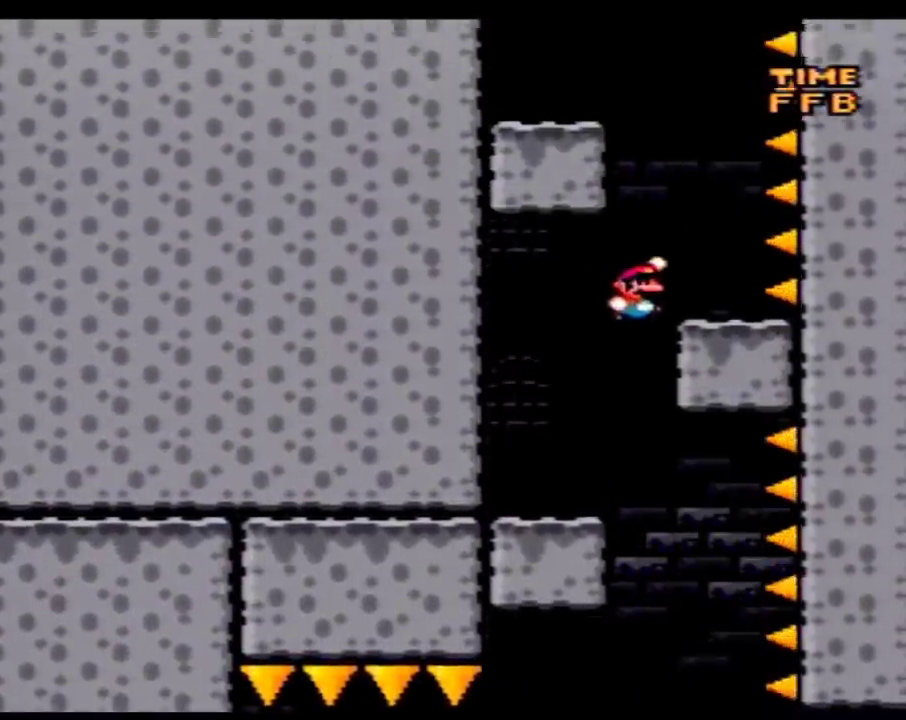
{"buttons": ["Y", "DPAD_LEFT"], "events": [[17, "DPAD_LEFT", "down"], [17, "DPAD_RIGHT", "up"], [83, "B", "down"], [433, "B", "up"]]}
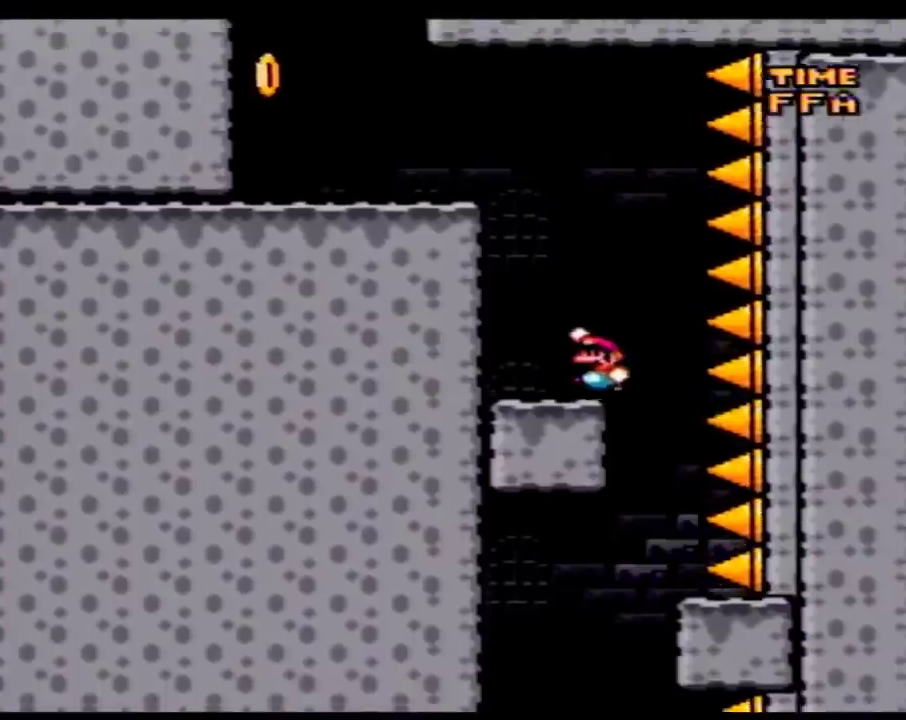
{"buttons": ["Y", "DPAD_LEFT"], "events": [[50, "B", "down"], [150, "DPAD_UP", "down"], [250, "DPAD_UP", "up"], [400, "B", "up"]]}
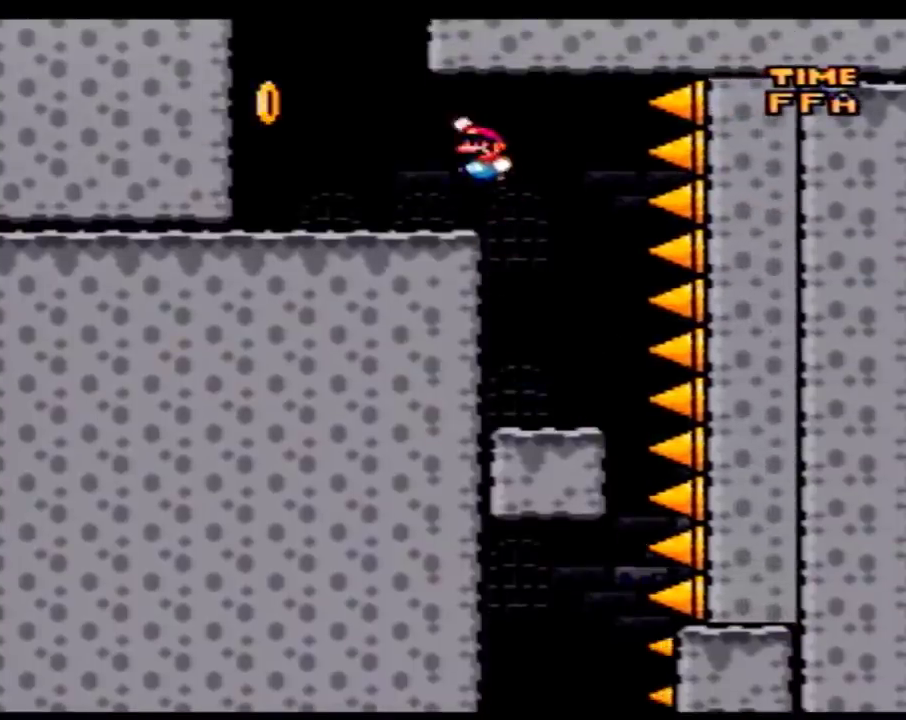
{"buttons": ["Y", "DPAD_RIGHT"], "events": [[333, "B", "down"], [400, "DPAD_LEFT", "up"], [433, "DPAD_RIGHT", "down"], [467, "B", "up"]]}
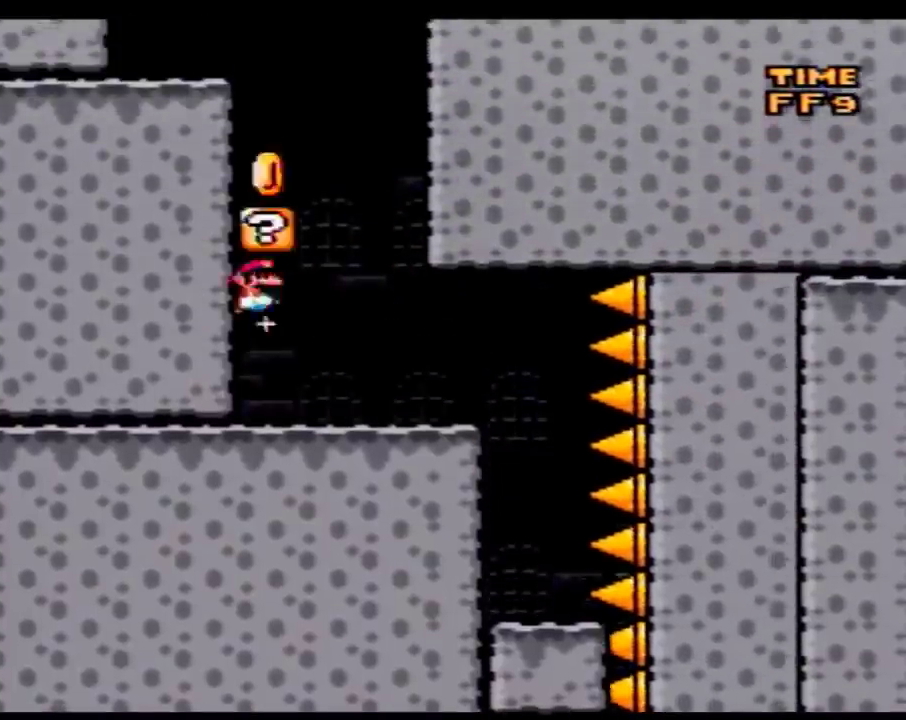
{"buttons": ["Y", "DPAD_LEFT"], "events": [[217, "B", "down"], [267, "DPAD_LEFT", "down"], [267, "DPAD_RIGHT", "up"], [500, "B", "up"]]}
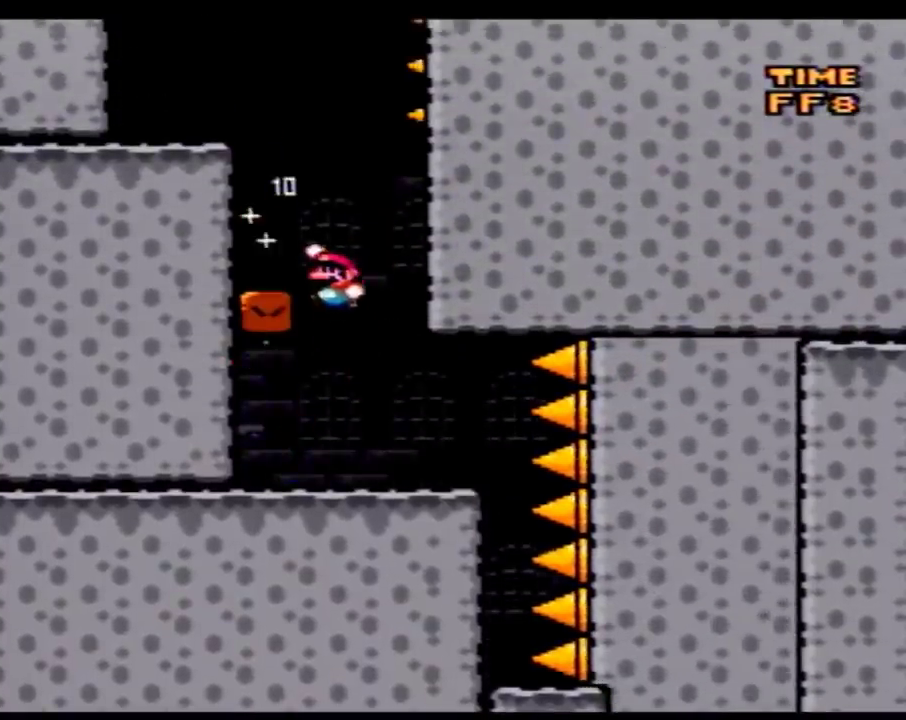
{"buttons": ["Y", "DPAD_LEFT"], "events": [[117, "DPAD_LEFT", "up"], [117, "DPAD_RIGHT", "down"], [217, "B", "down"], [250, "DPAD_RIGHT", "up"], [283, "DPAD_LEFT", "down"], [433, "B", "up"]]}
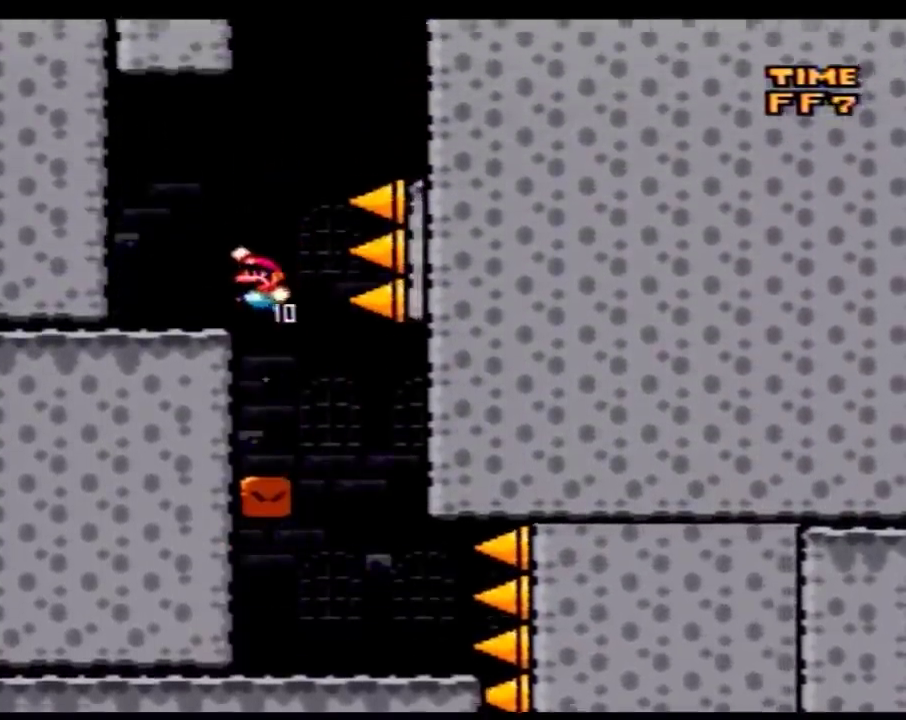
{"buttons": ["B", "Y", "DPAD_RIGHT"], "events": [[117, "DPAD_LEFT", "up"], [117, "DPAD_RIGHT", "down"], [217, "B", "down"]]}
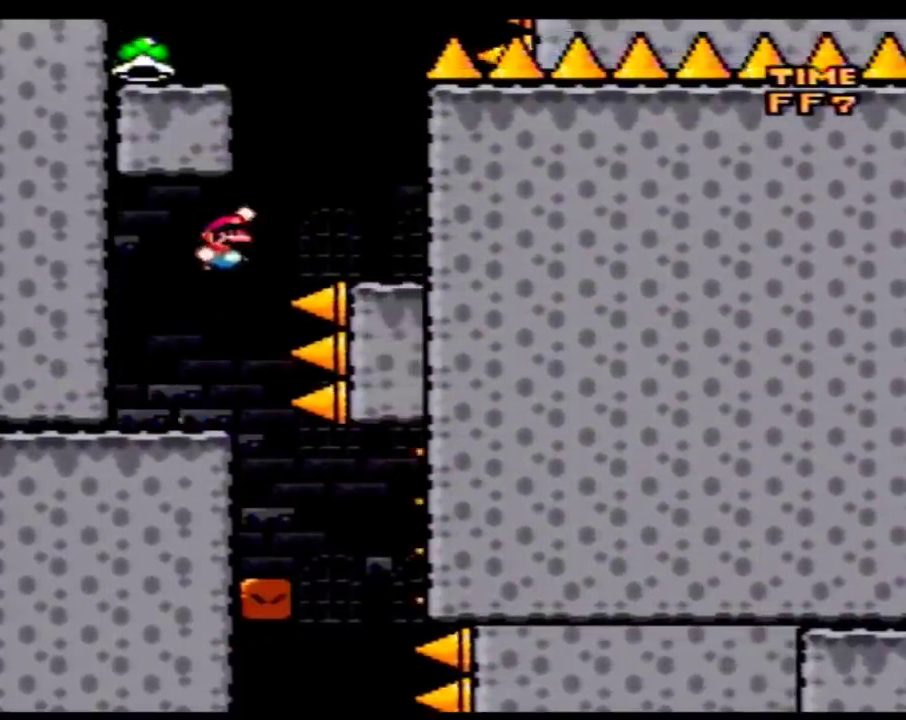
{"buttons": ["B", "Y", "DPAD_LEFT"], "events": [[117, "B", "up"], [150, "DPAD_RIGHT", "up"], [183, "DPAD_LEFT", "down"], [333, "B", "down"]]}
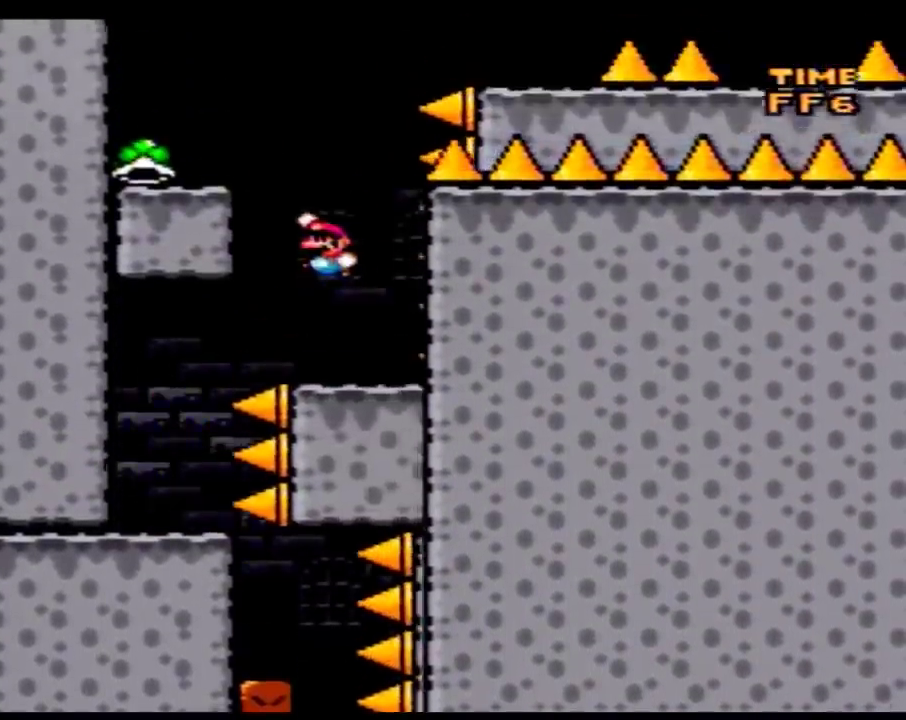
{"buttons": ["Y", "DPAD_RIGHT"], "events": [[300, "B", "up"], [300, "DPAD_LEFT", "up"], [333, "DPAD_RIGHT", "down"]]}
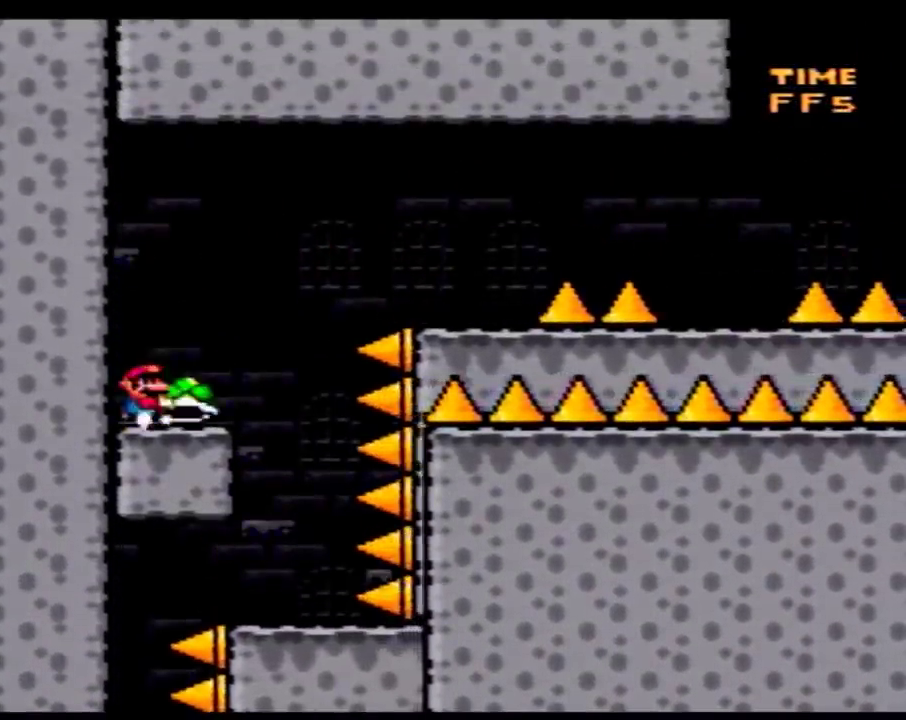
{"buttons": ["Y", "DPAD_LEFT"], "events": [[117, "B", "down"], [250, "B", "up"], [467, "DPAD_LEFT", "down"], [467, "DPAD_RIGHT", "up"]]}